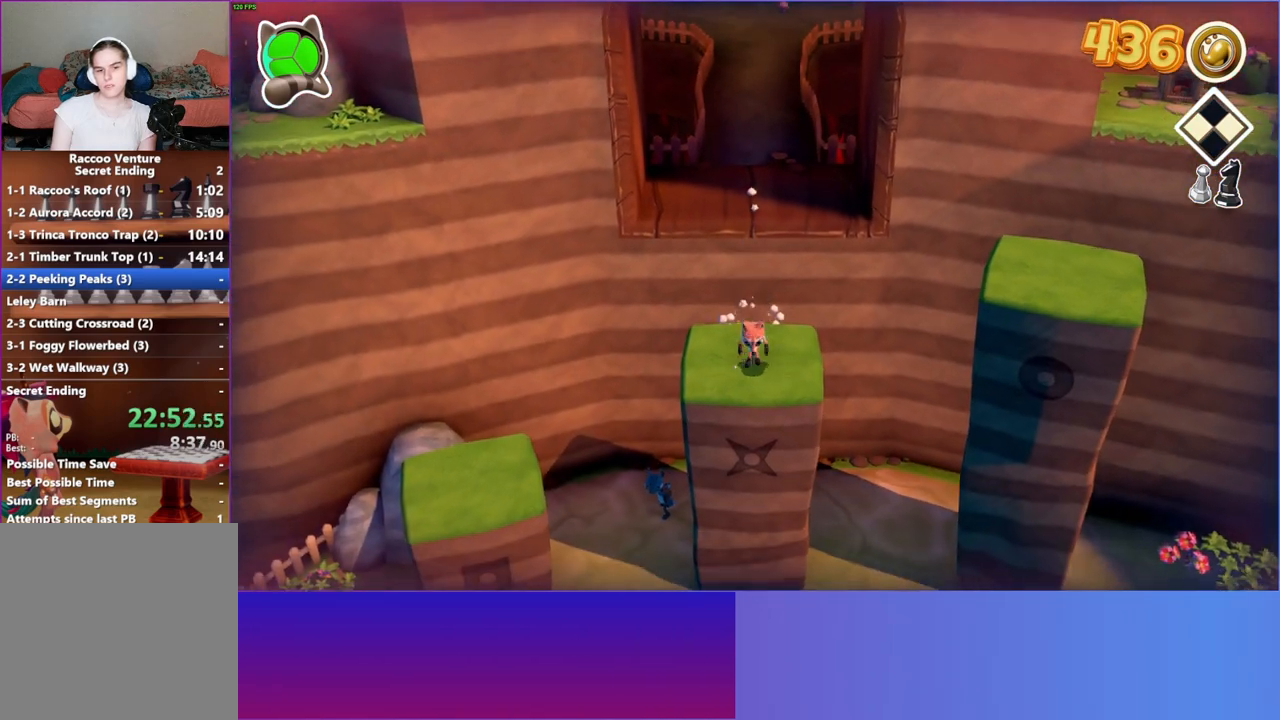
Gameplay with a controller (Xbox layout); each line is a JSON object with the inputs held at the frame after it. "events" lists button and stick changes between this image and that frame as [ms after this image, input, new state], when the widget could be followed in between.
{"buttons": [], "left_stick": "down", "right_stick": "center", "events": []}
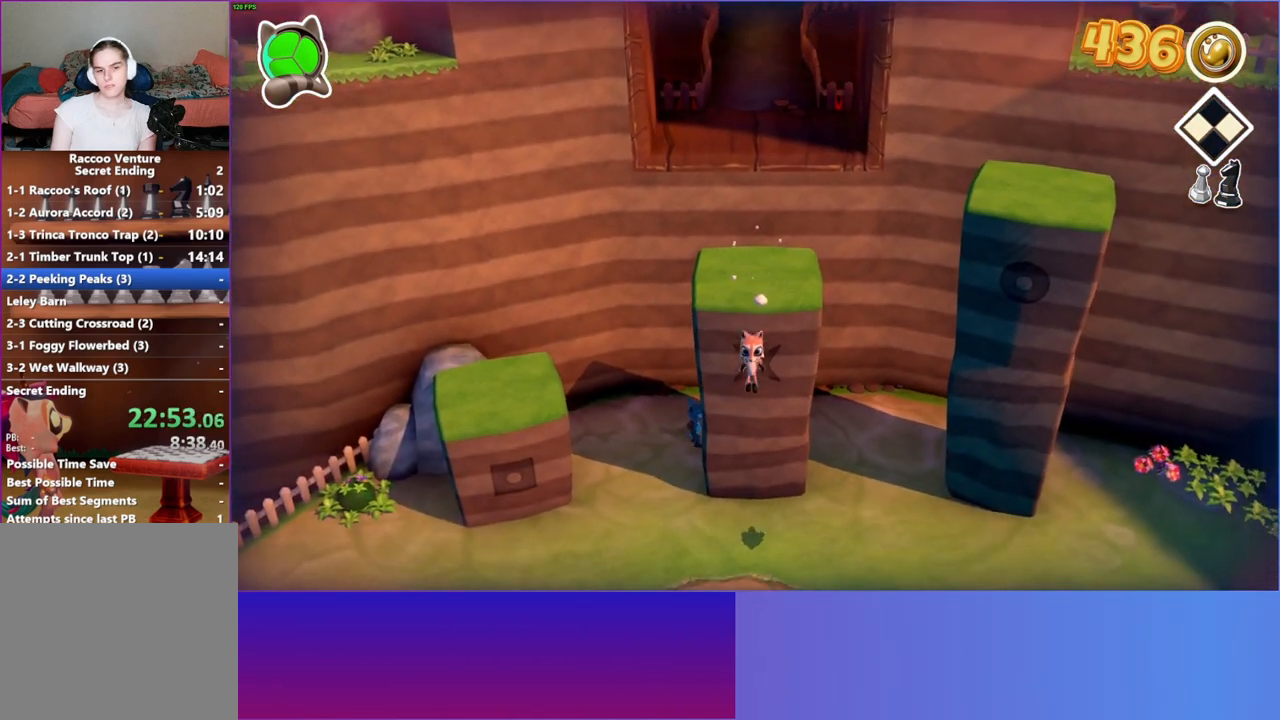
{"buttons": [], "left_stick": "down", "right_stick": "center", "events": [[233, "A", "down"], [333, "A", "up"]]}
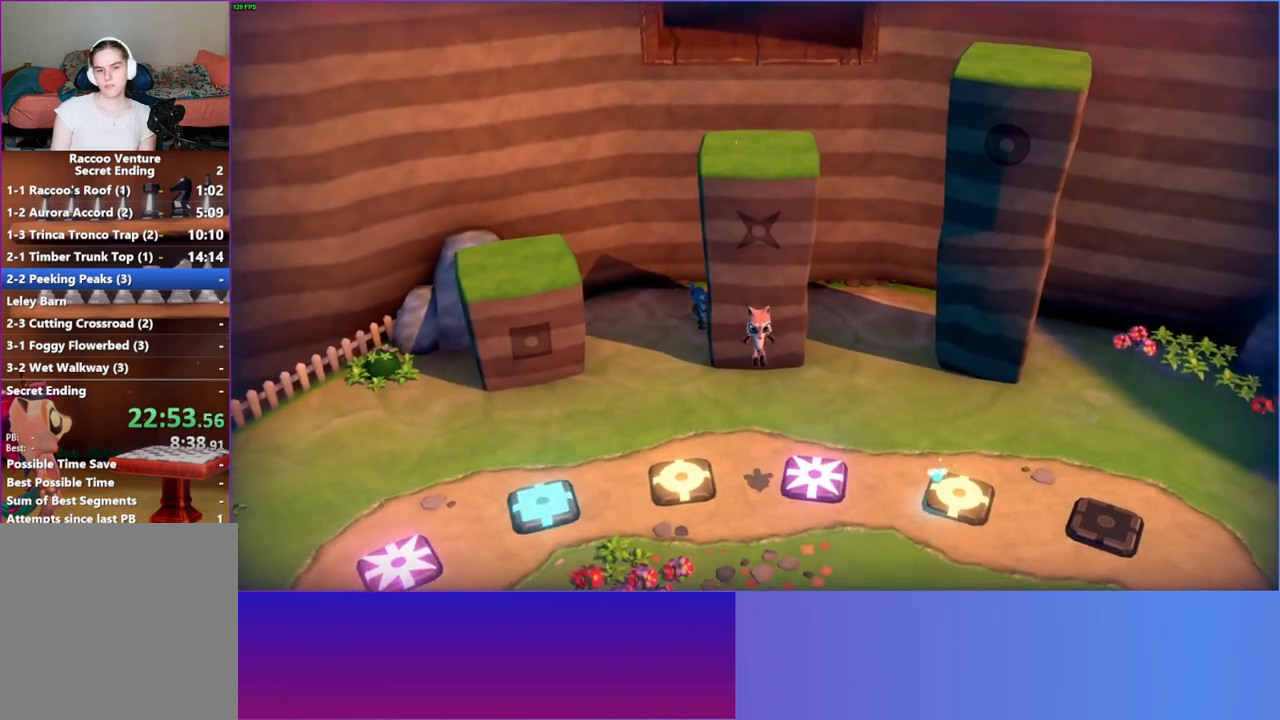
{"buttons": [], "left_stick": "down", "right_stick": "center", "events": [[33, "Y", "down"], [150, "Y", "up"]]}
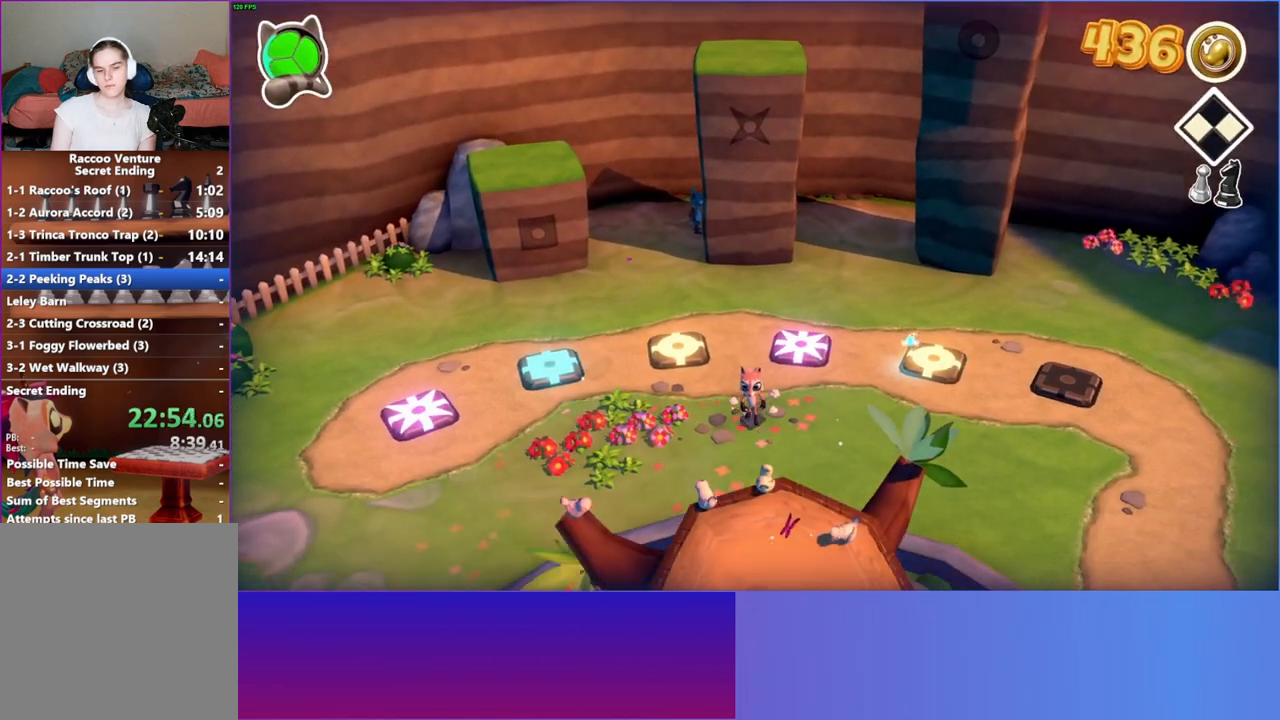
{"buttons": ["A"], "left_stick": "down-left", "right_stick": "center", "events": [[250, "left_stick", "down-left"], [500, "A", "down"]]}
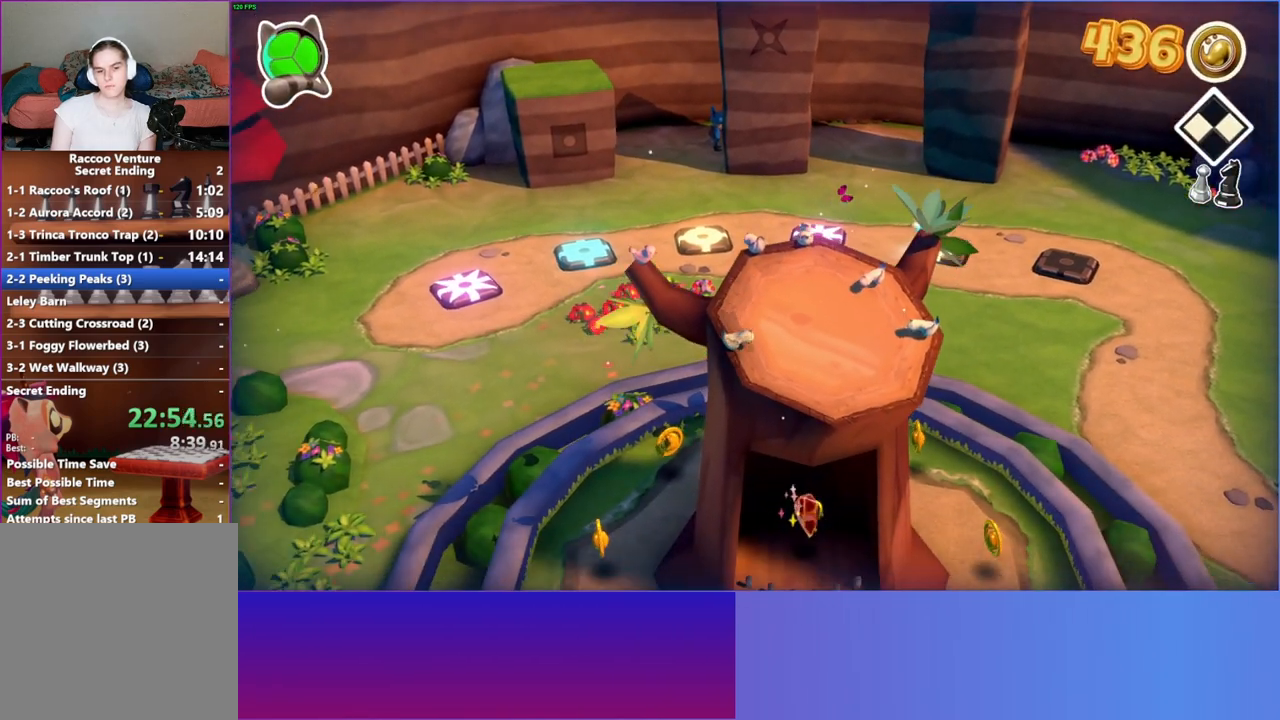
{"buttons": [], "left_stick": "down", "right_stick": "center", "events": [[33, "left_stick", "down"], [183, "A", "up"], [333, "Y", "down"], [467, "Y", "up"]]}
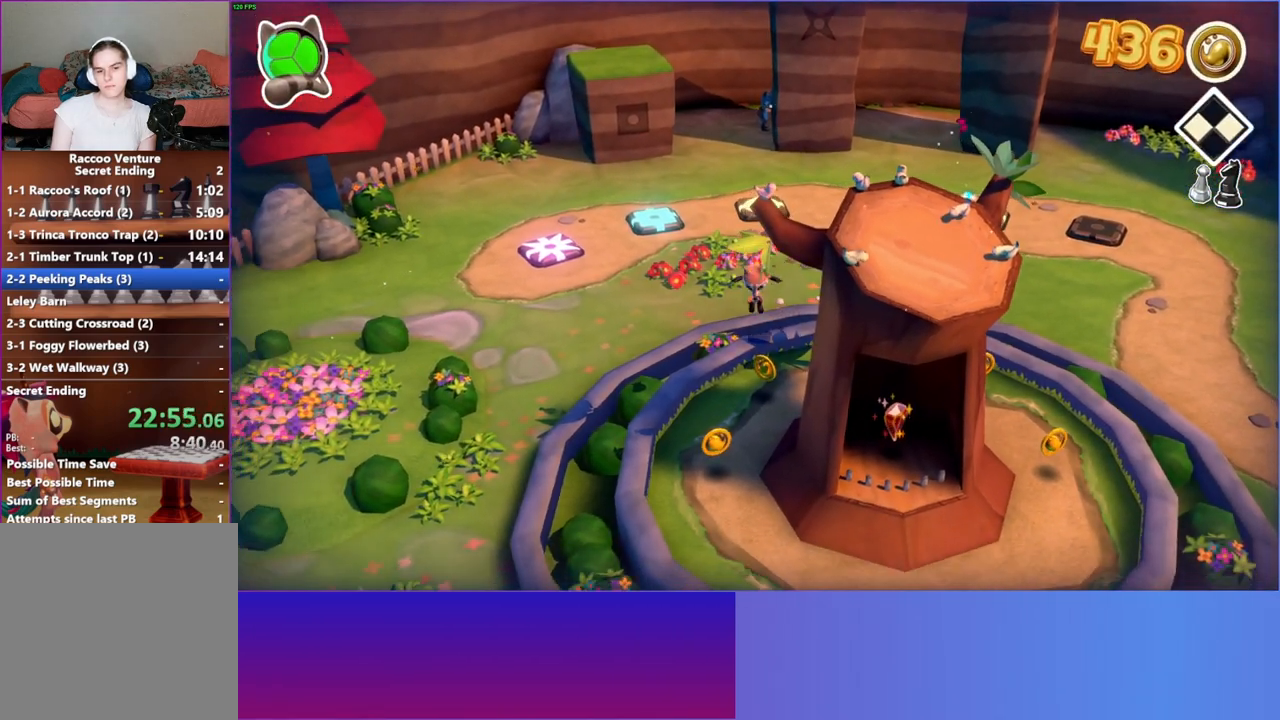
{"buttons": [], "left_stick": "down", "right_stick": "center", "events": []}
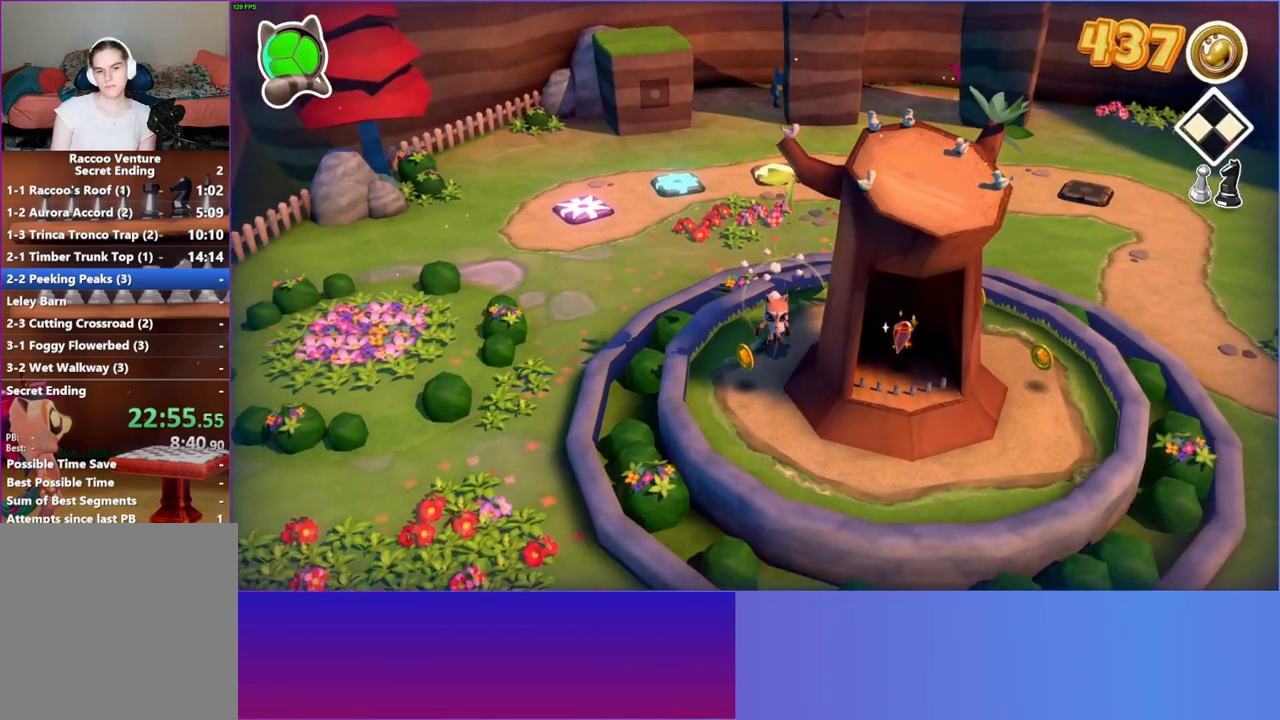
{"buttons": [], "left_stick": "right", "right_stick": "center", "events": [[267, "left_stick", "down-right"], [450, "left_stick", "right"]]}
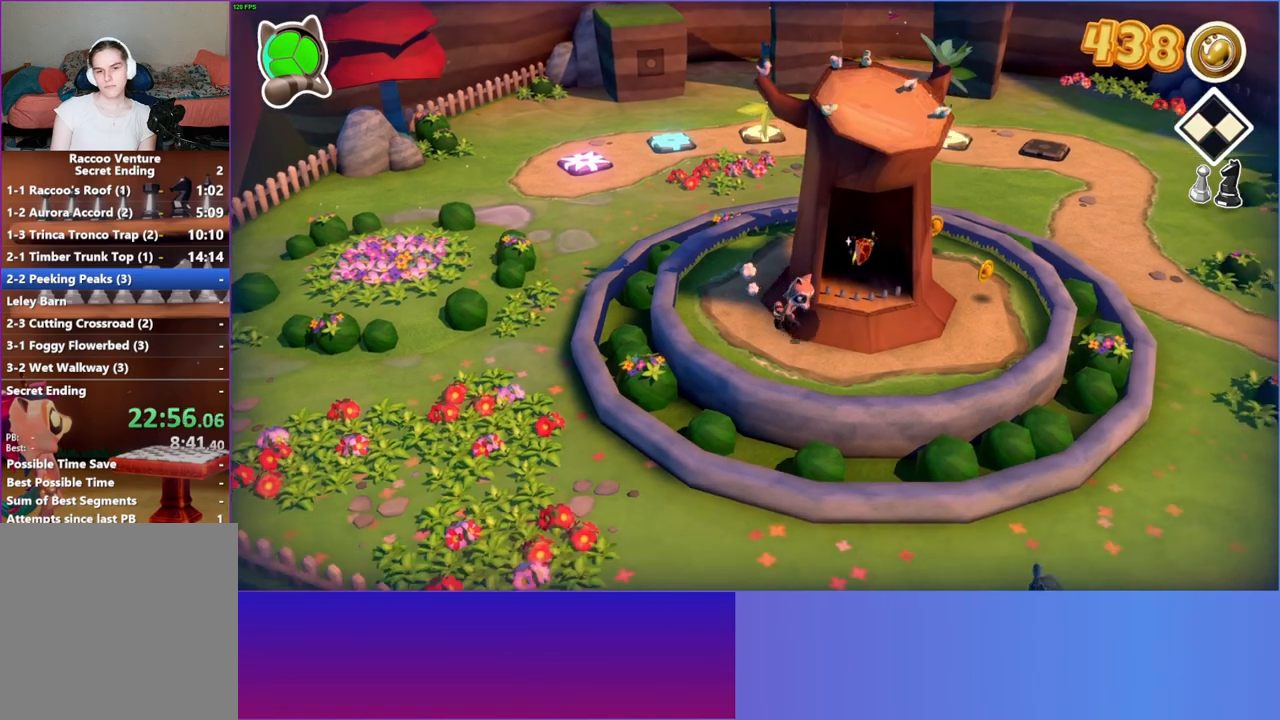
{"buttons": [], "left_stick": "right", "right_stick": "center", "events": [[50, "left_stick", "up-right"], [217, "left_stick", "up"], [500, "left_stick", "right"]]}
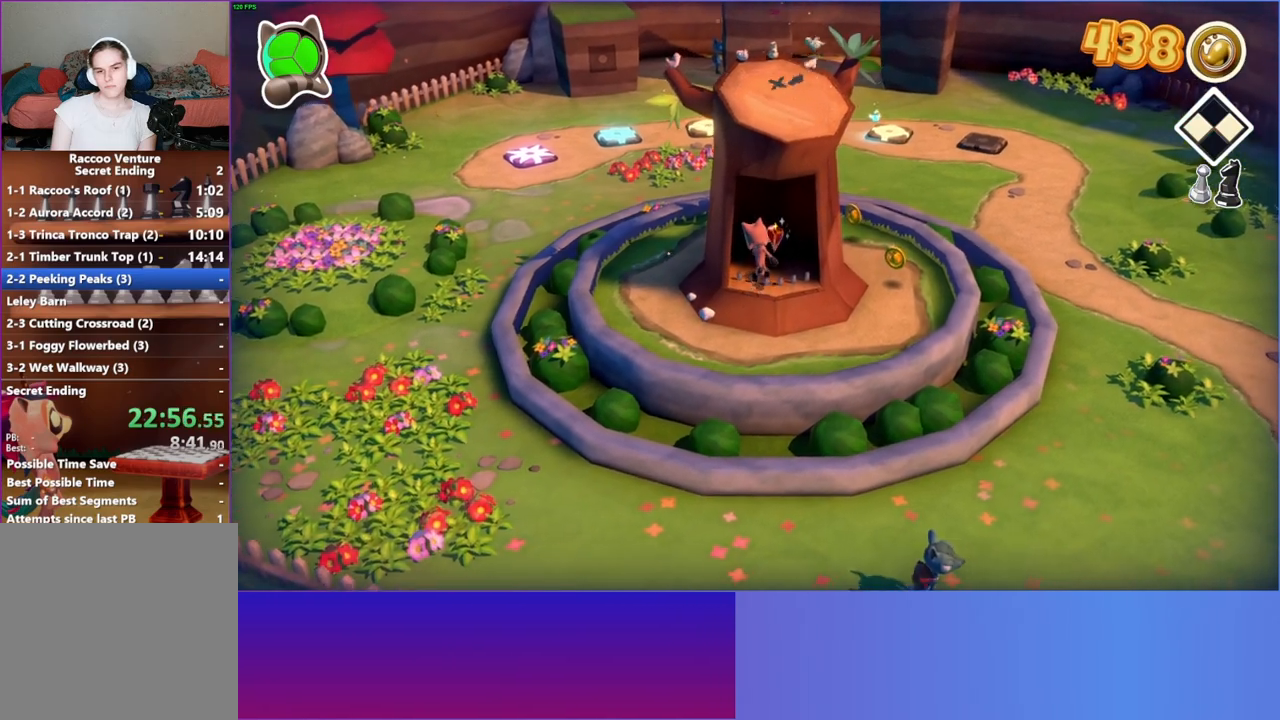
{"buttons": [], "left_stick": "down", "right_stick": "center", "events": [[133, "left_stick", "center"], [400, "left_stick", "down"]]}
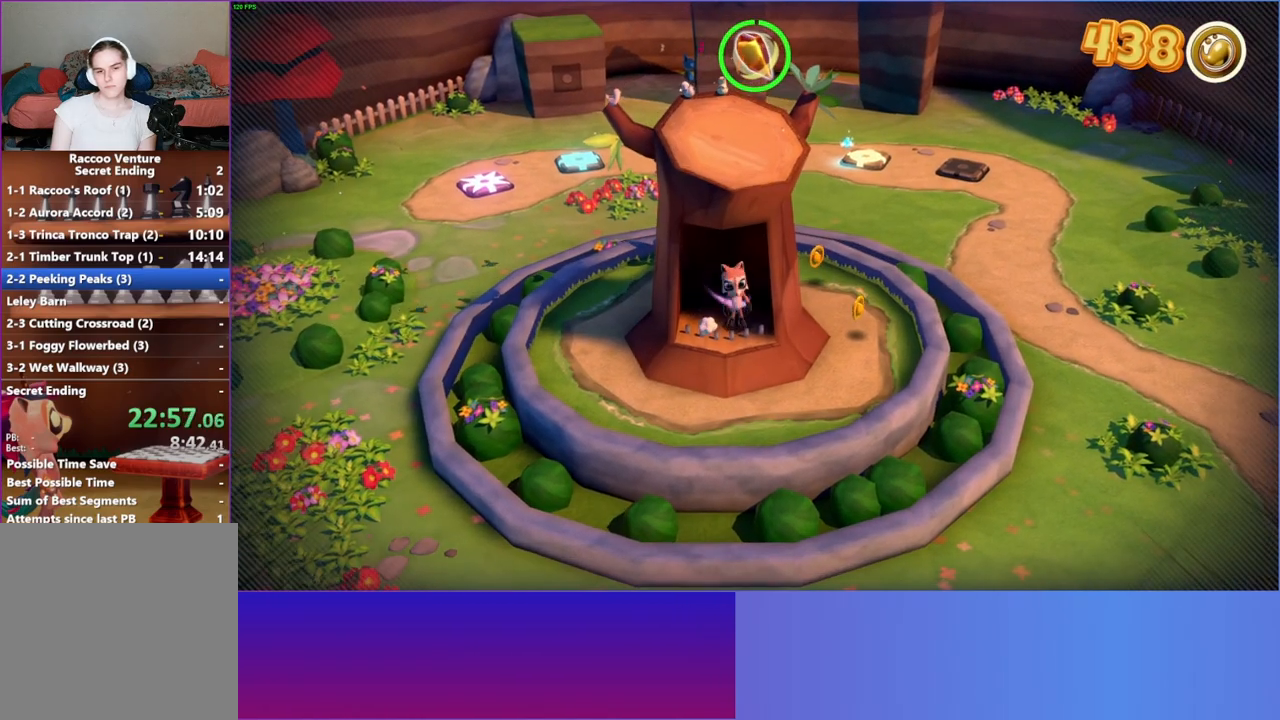
{"buttons": ["A"], "left_stick": "down", "right_stick": "center", "events": [[483, "A", "down"]]}
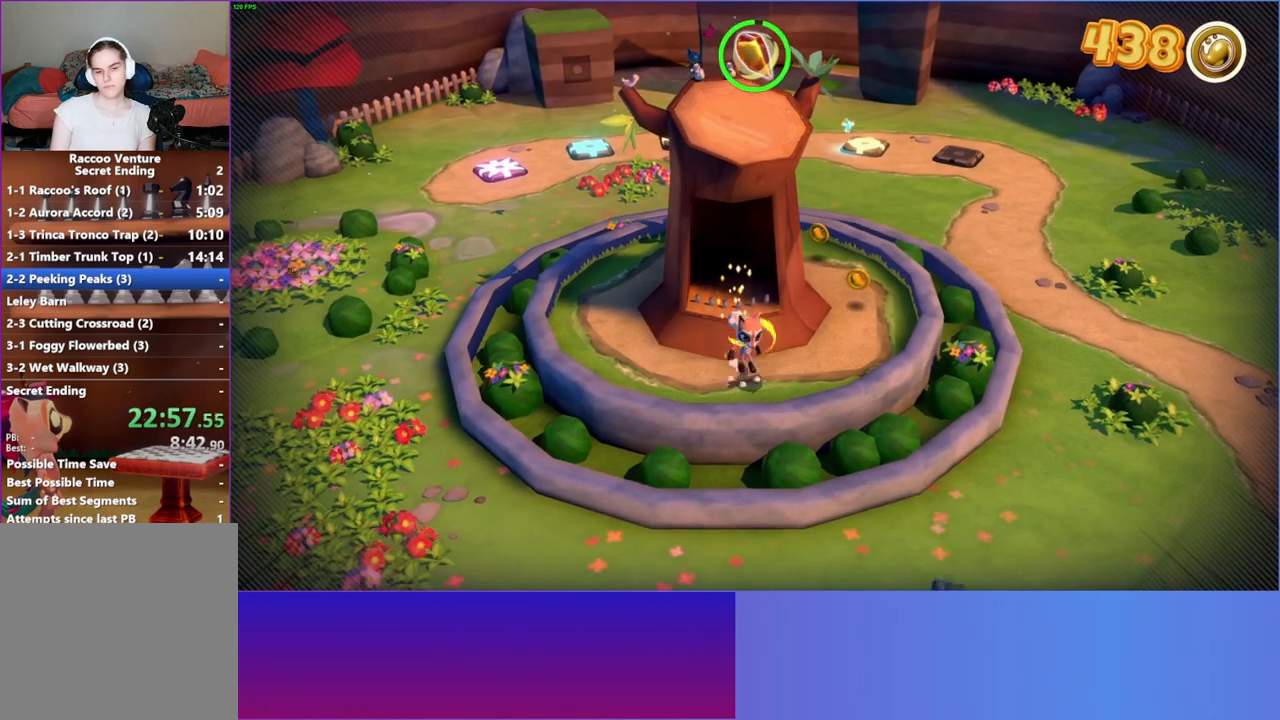
{"buttons": [], "left_stick": "down", "right_stick": "center", "events": [[100, "A", "up"], [283, "Y", "down"], [400, "Y", "up"]]}
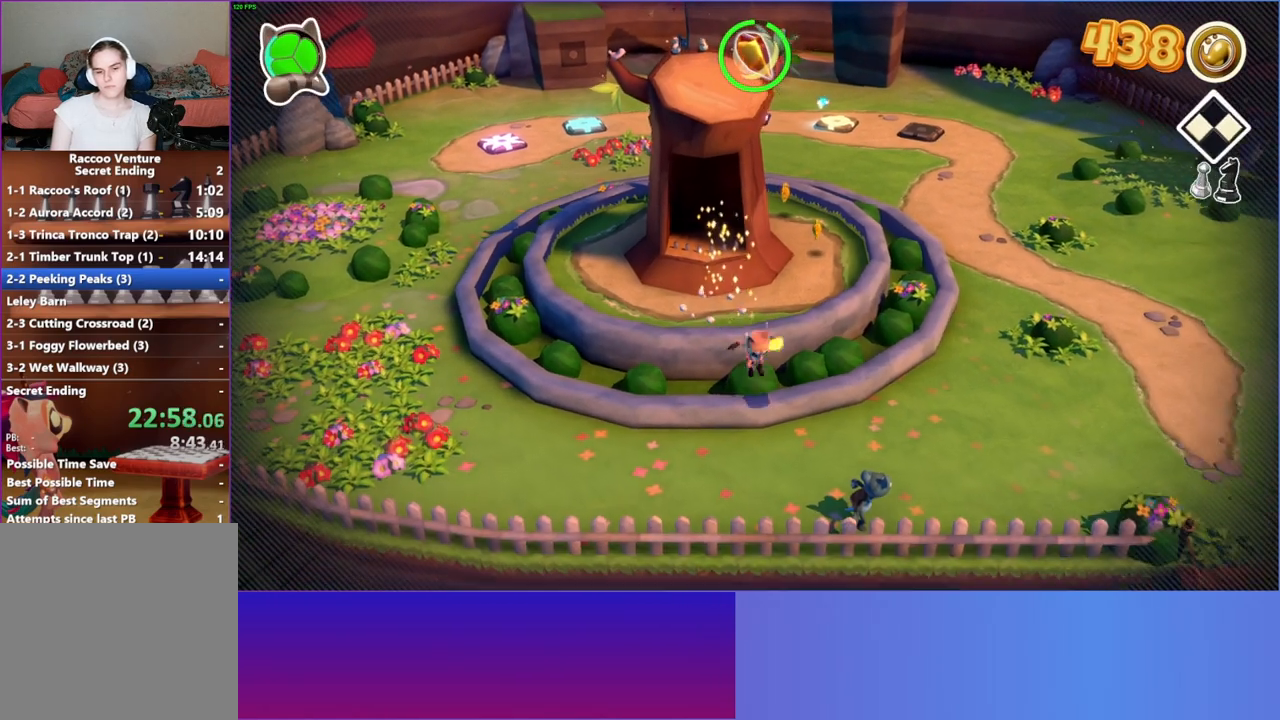
{"buttons": ["A"], "left_stick": "right", "right_stick": "center", "events": [[100, "left_stick", "down-right"], [250, "left_stick", "right"], [383, "A", "down"]]}
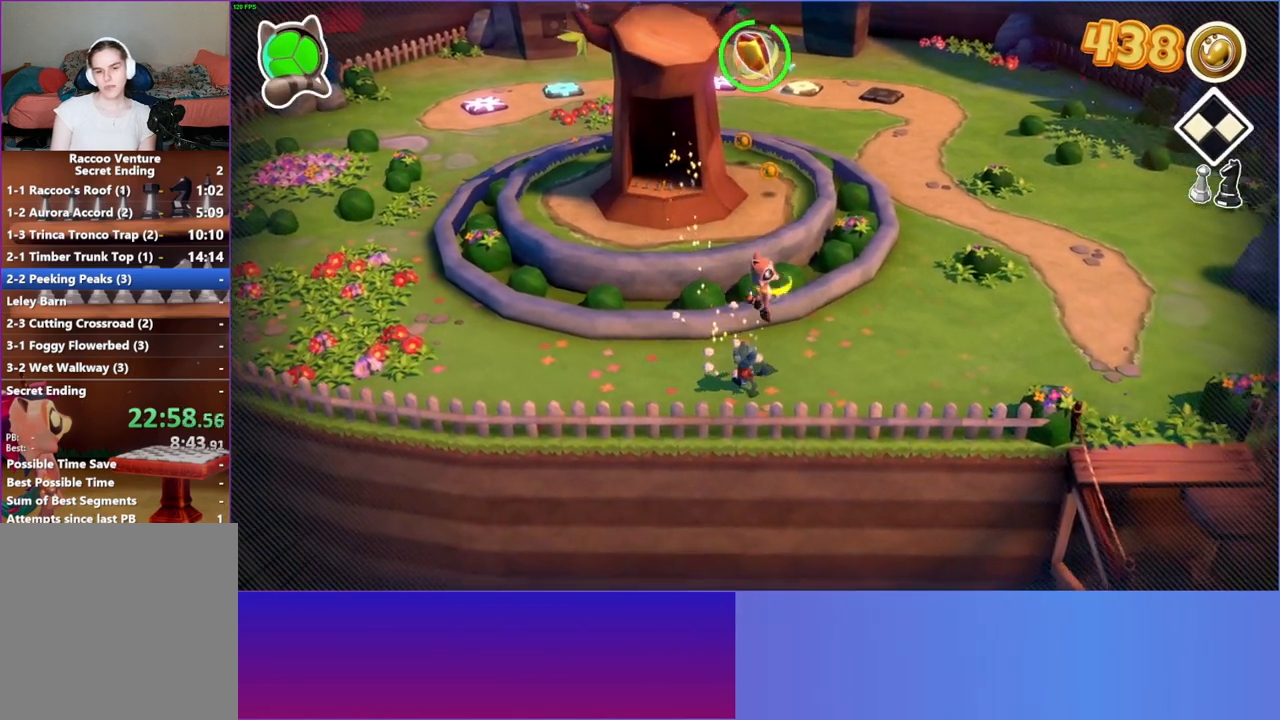
{"buttons": [], "left_stick": "right", "right_stick": "center", "events": [[100, "A", "up"], [300, "Y", "down"], [450, "Y", "up"]]}
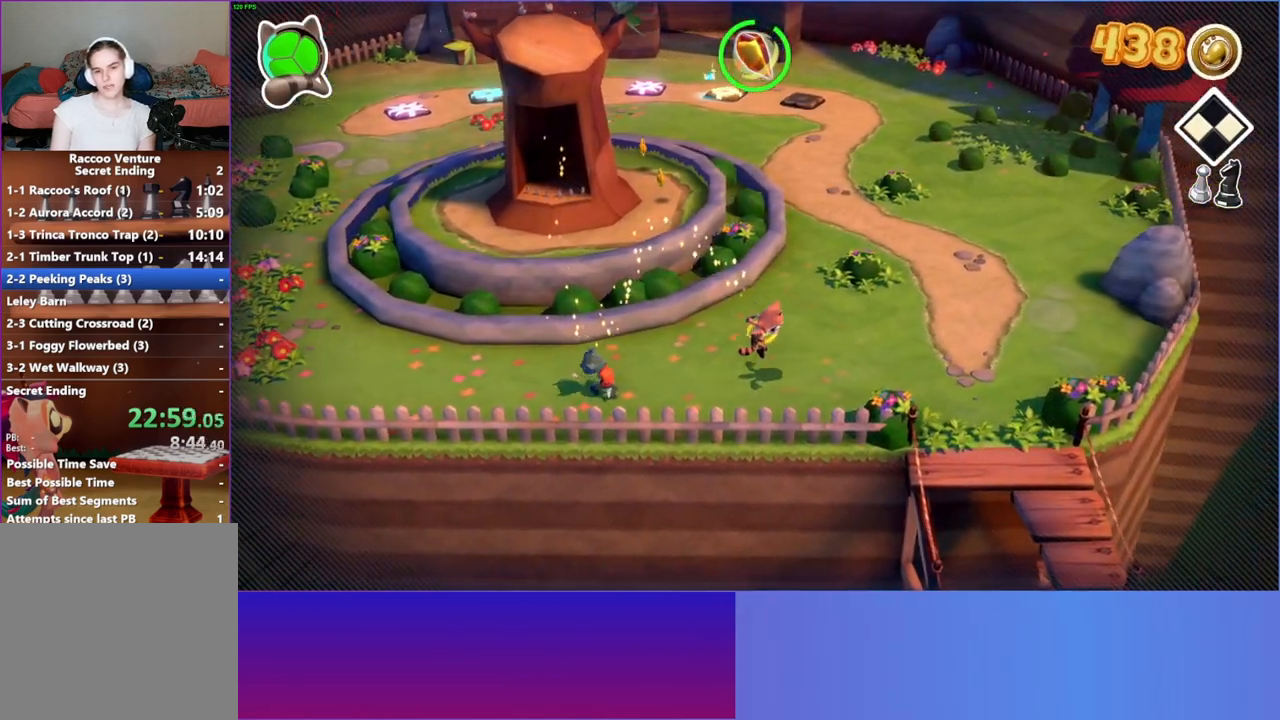
{"buttons": [], "left_stick": "down", "right_stick": "center", "events": [[483, "left_stick", "down"]]}
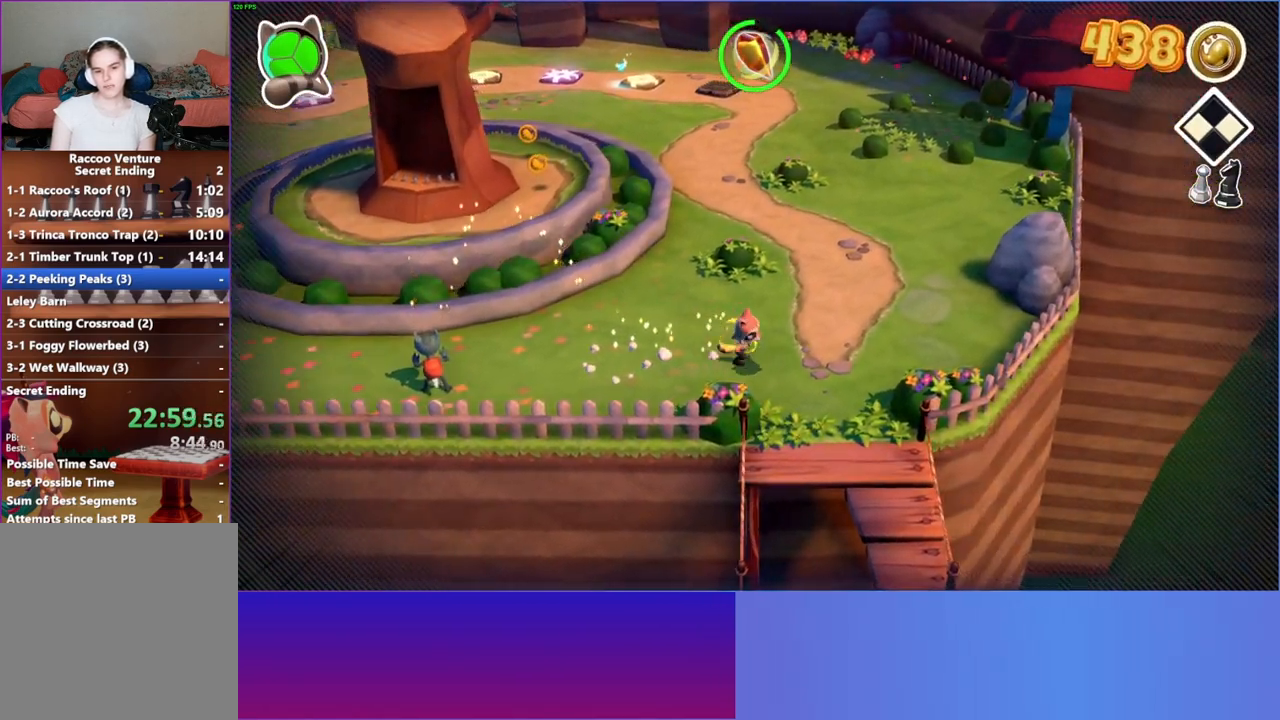
{"buttons": [], "left_stick": "down", "right_stick": "center", "events": []}
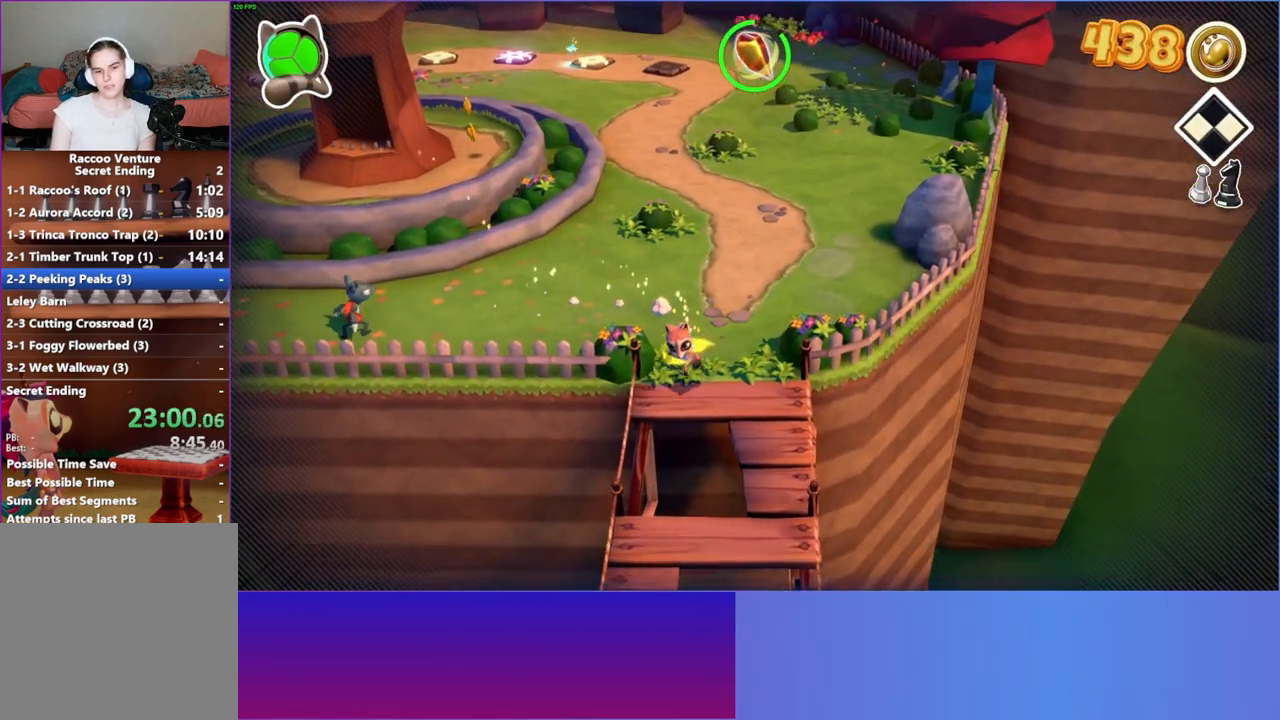
{"buttons": [], "left_stick": "down", "right_stick": "center", "events": [[233, "A", "down"], [500, "A", "up"]]}
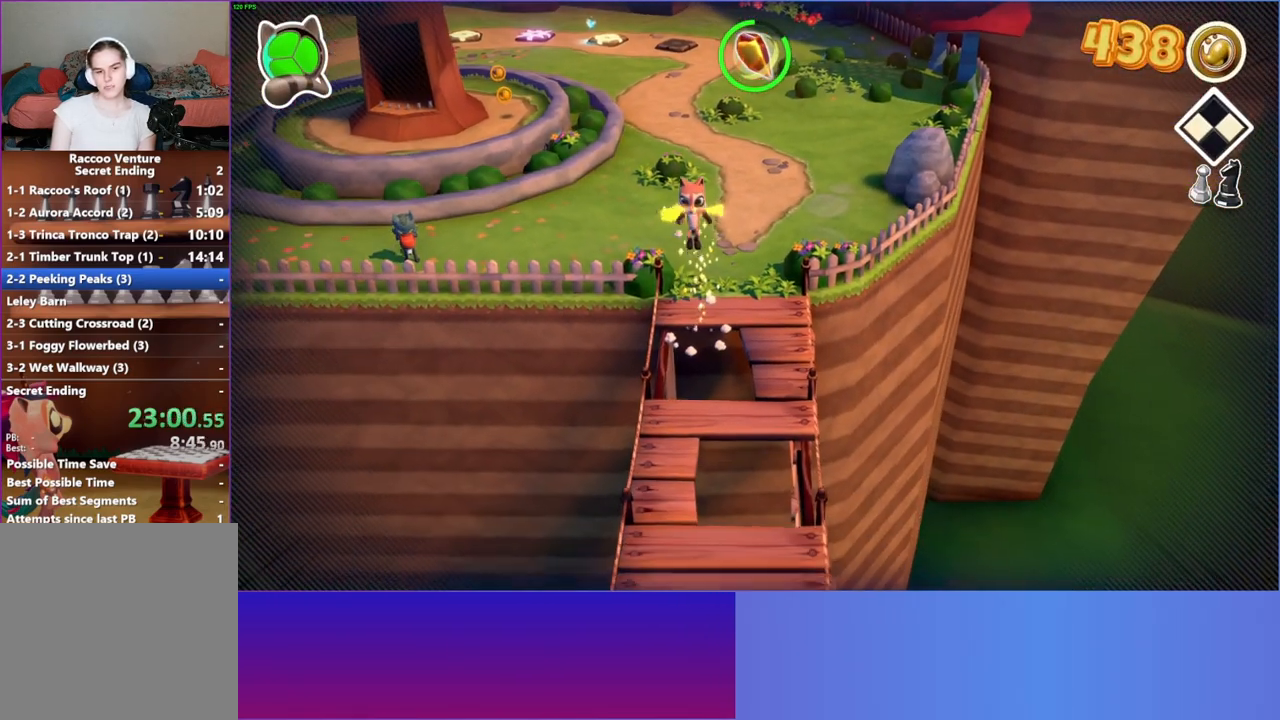
{"buttons": [], "left_stick": "down", "right_stick": "center", "events": []}
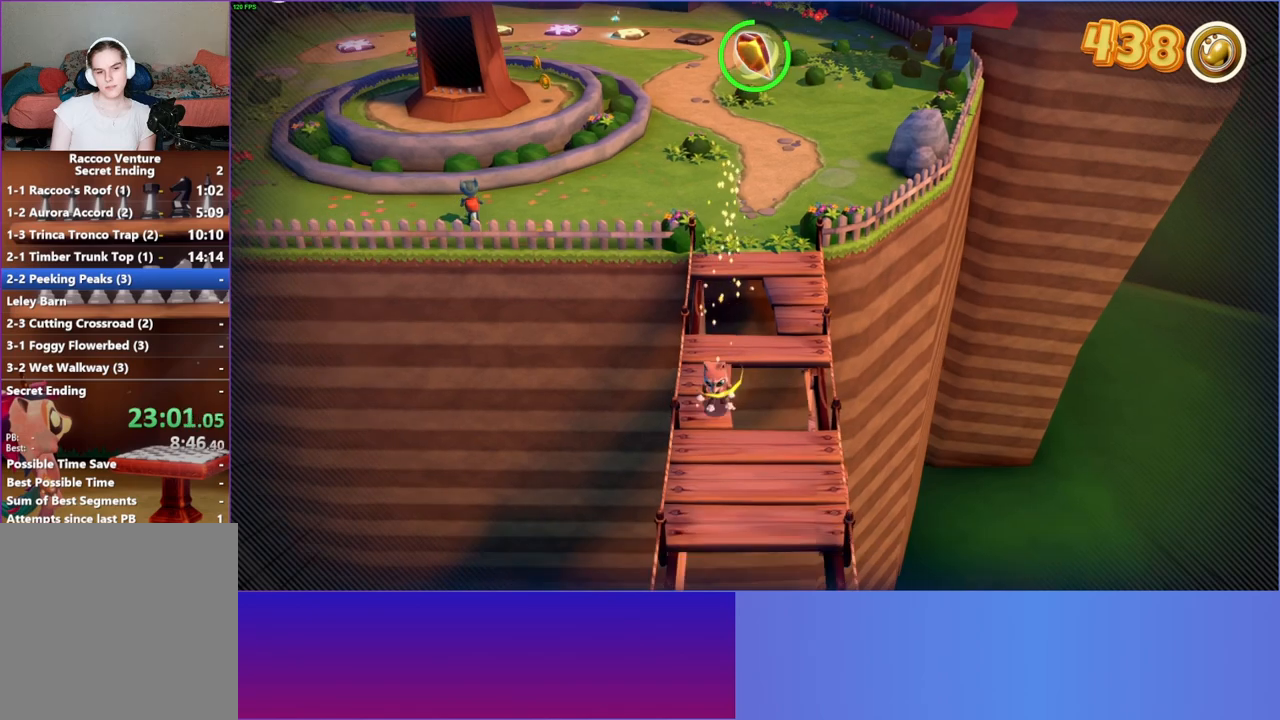
{"buttons": [], "left_stick": "down", "right_stick": "center", "events": []}
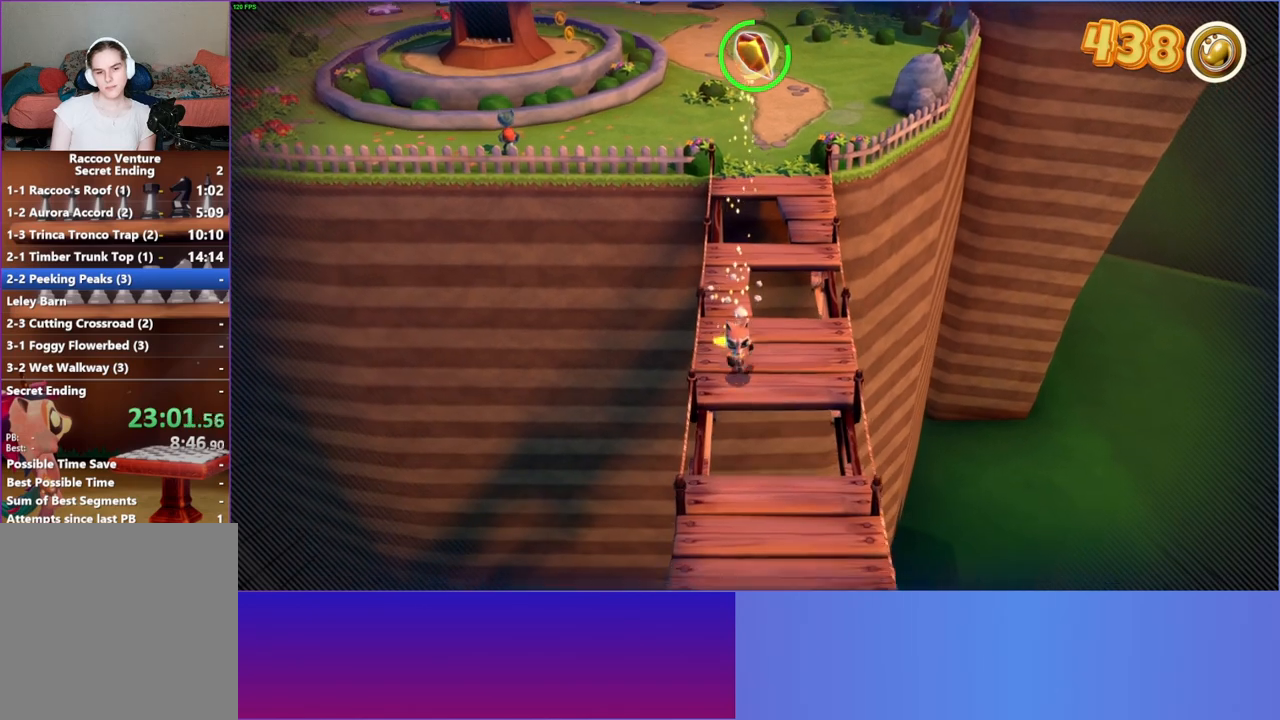
{"buttons": ["Y"], "left_stick": "down", "right_stick": "center", "events": [[83, "A", "down"], [233, "A", "up"], [467, "Y", "down"]]}
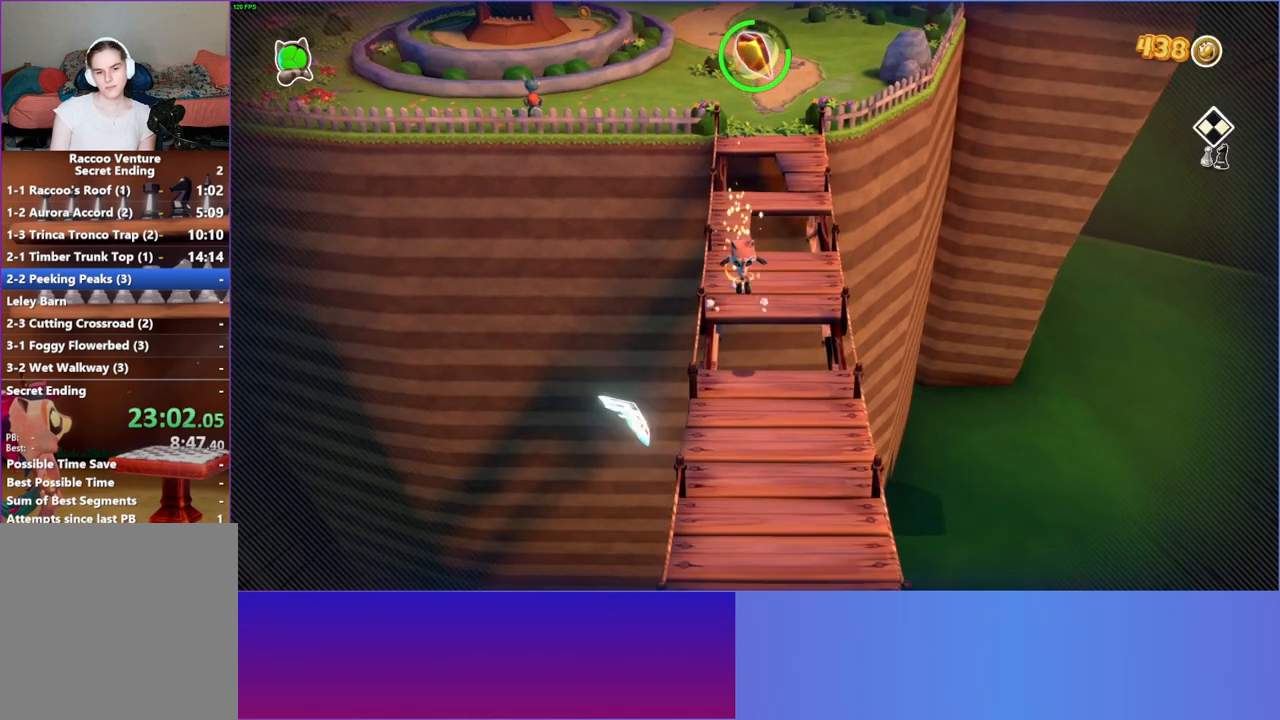
{"buttons": ["A"], "left_stick": "left", "right_stick": "center", "events": [[100, "Y", "up"], [150, "left_stick", "down-left"], [367, "left_stick", "left"], [483, "A", "down"]]}
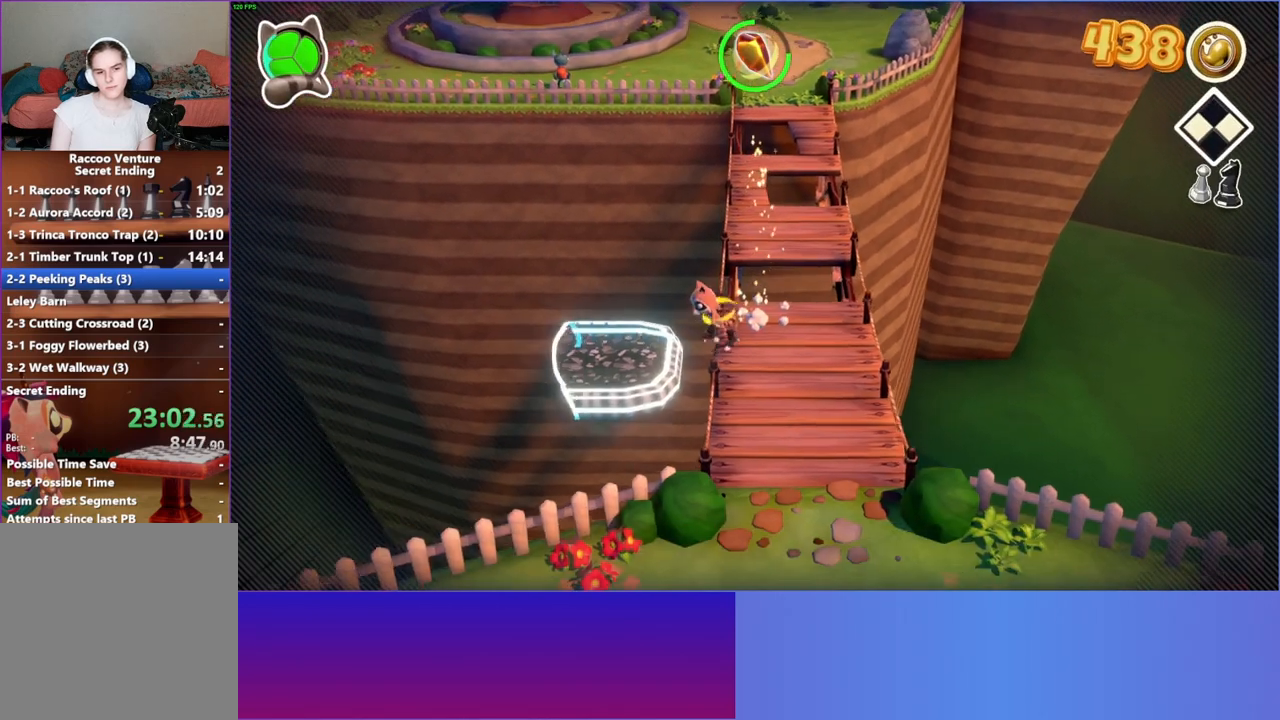
{"buttons": [], "left_stick": "left", "right_stick": "center", "events": [[83, "A", "up"], [267, "Y", "down"], [367, "Y", "up"]]}
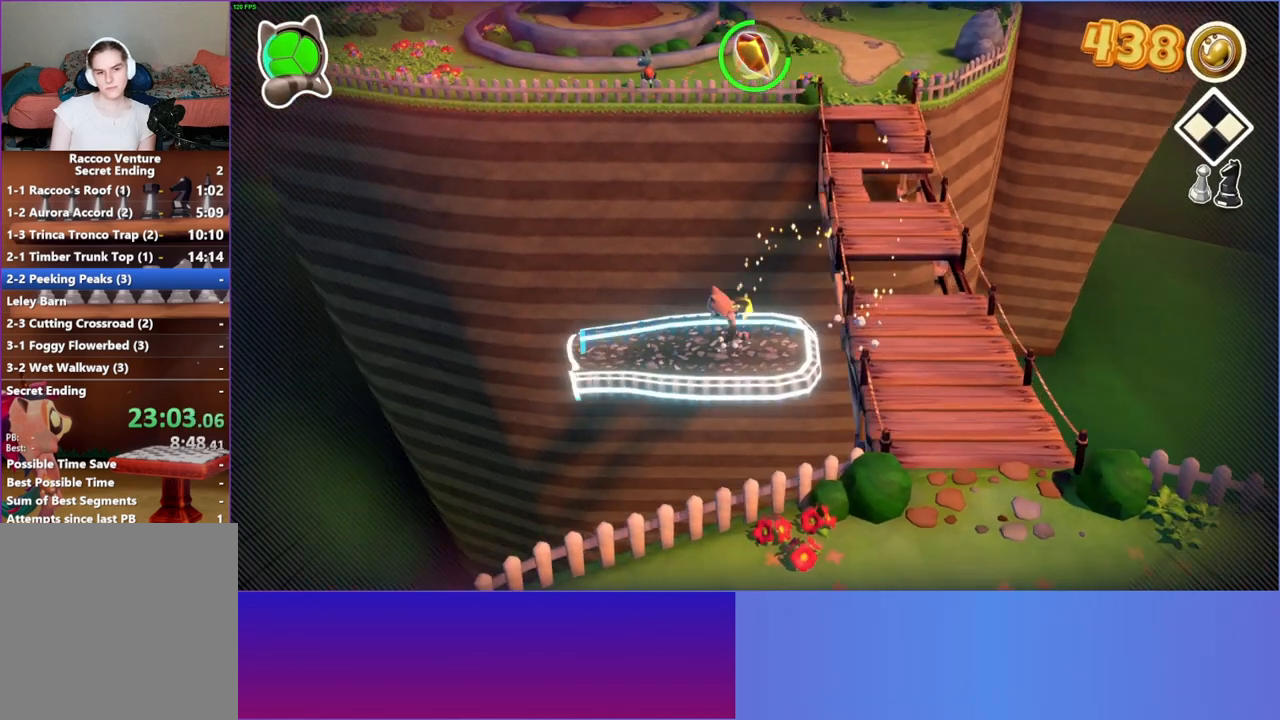
{"buttons": [], "left_stick": "down-left", "right_stick": "center", "events": [[267, "left_stick", "down-left"]]}
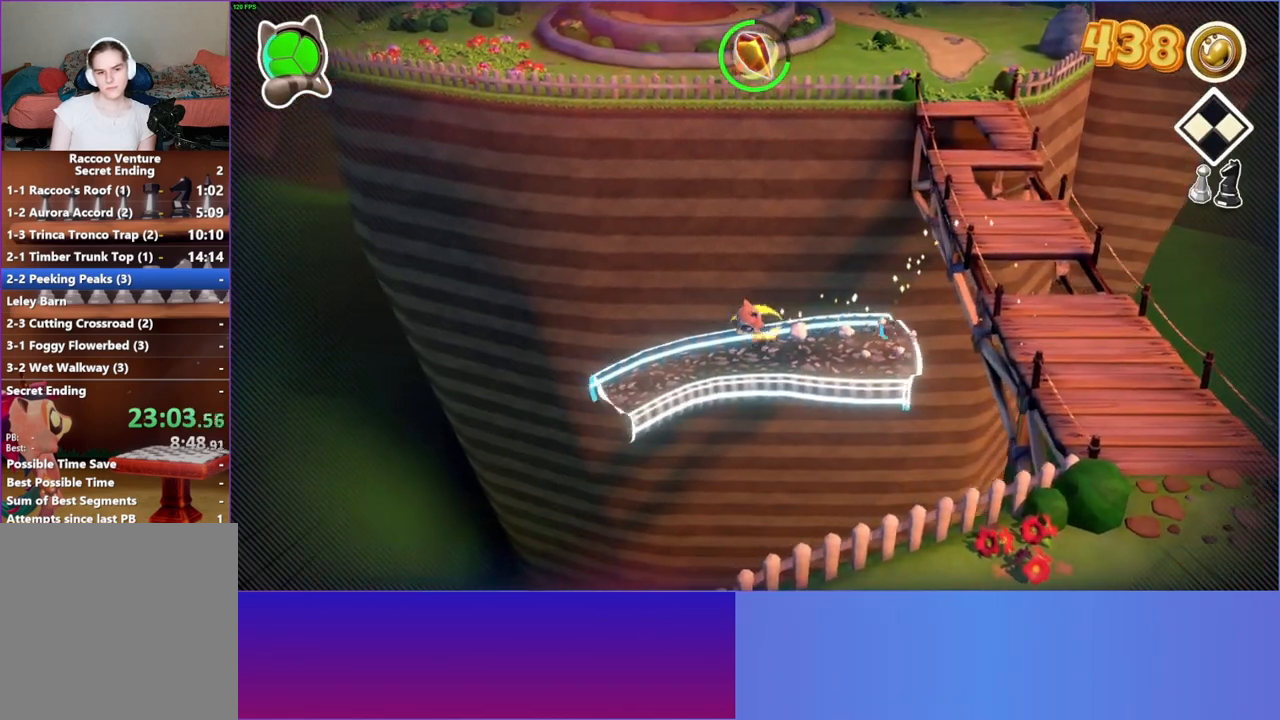
{"buttons": [], "left_stick": "down-left", "right_stick": "center", "events": []}
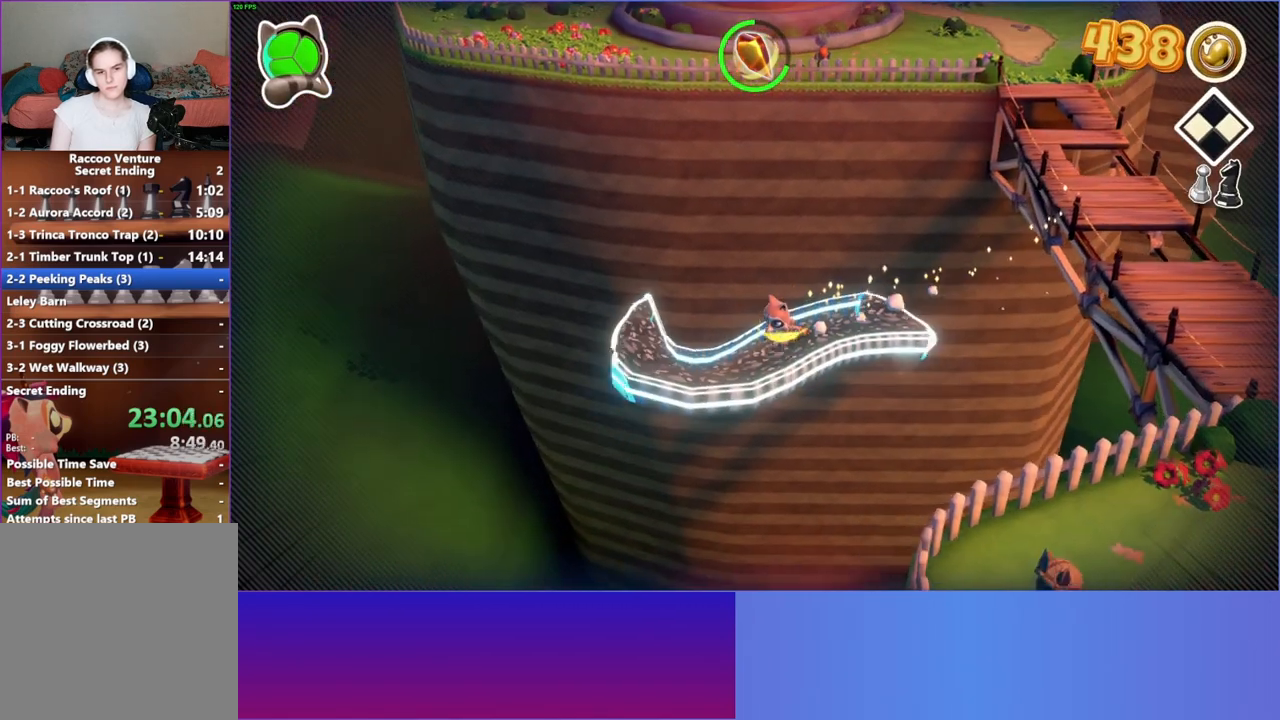
{"buttons": [], "left_stick": "up-left", "right_stick": "center", "events": [[17, "left_stick", "left"], [300, "left_stick", "up-left"]]}
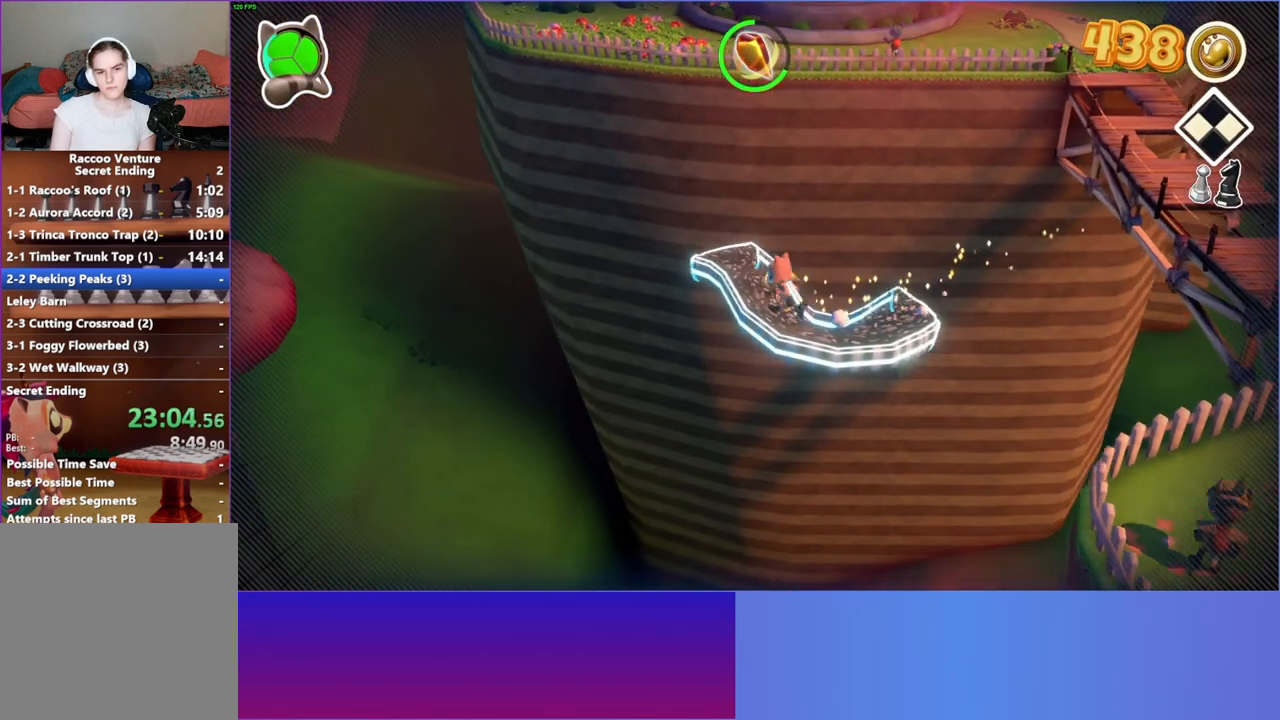
{"buttons": [], "left_stick": "up-left", "right_stick": "center", "events": []}
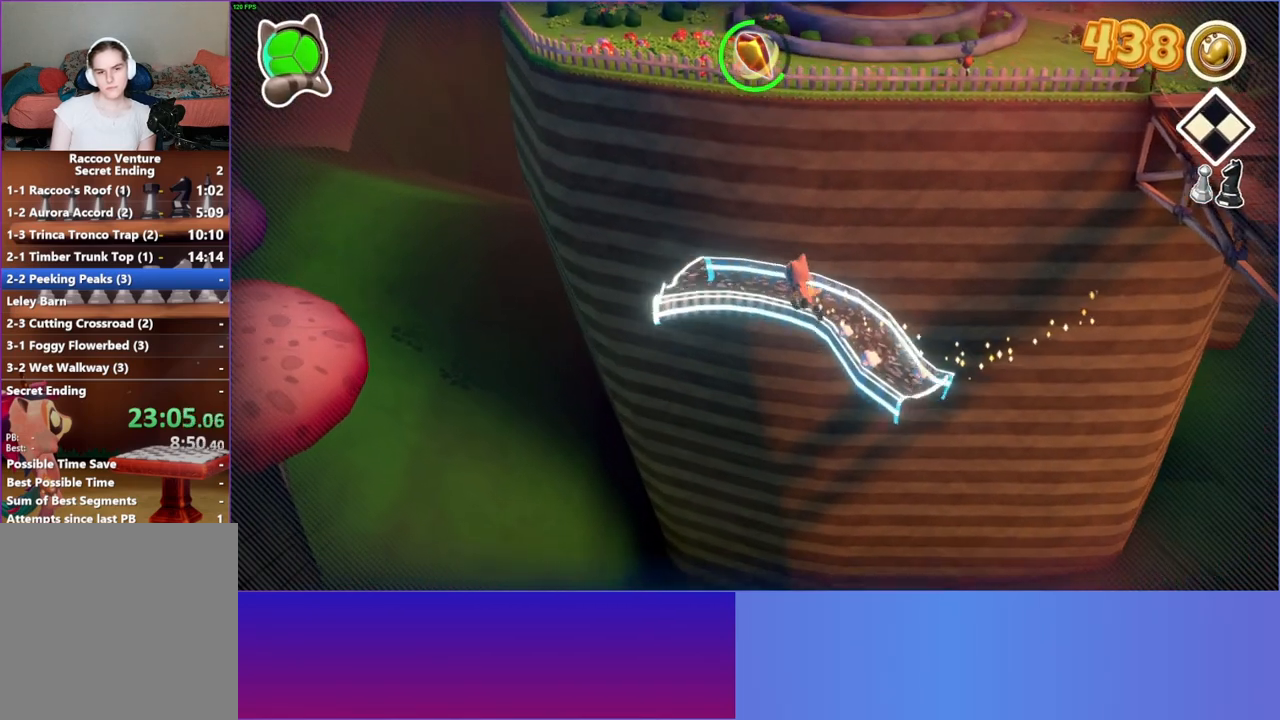
{"buttons": [], "left_stick": "down-left", "right_stick": "center", "events": [[83, "left_stick", "left"], [433, "left_stick", "down-left"]]}
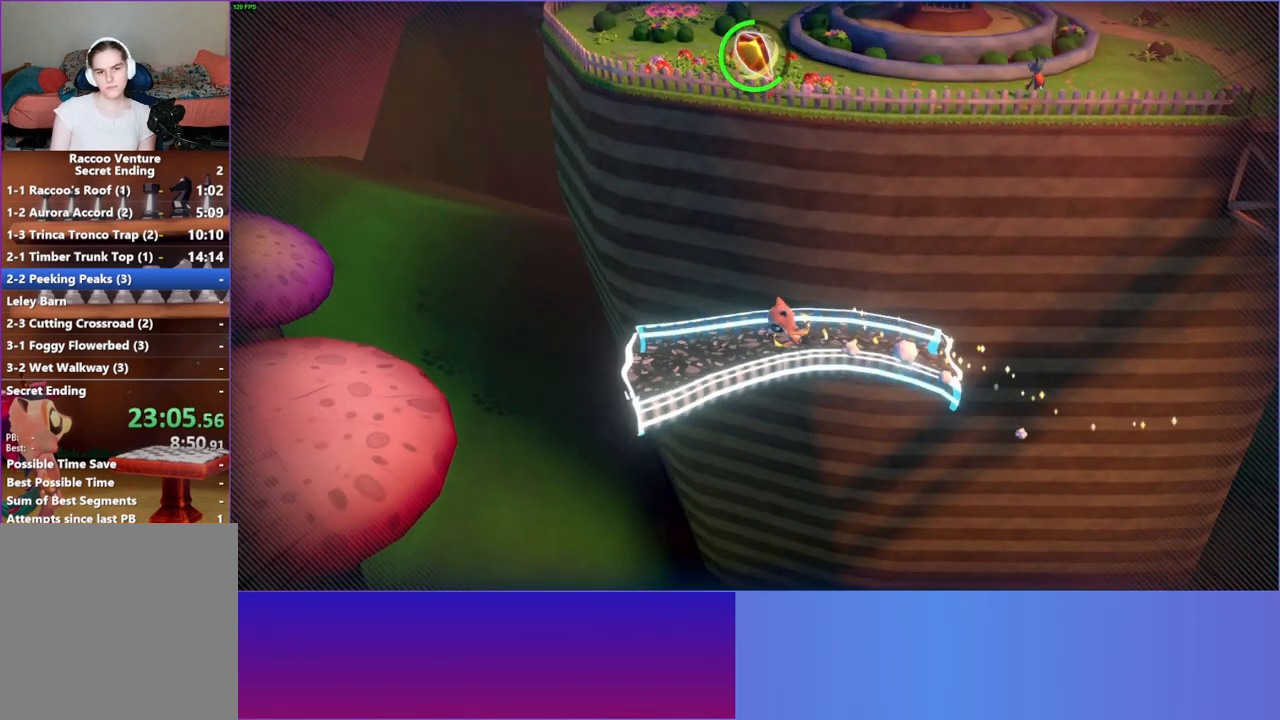
{"buttons": [], "left_stick": "left", "right_stick": "center", "events": [[333, "left_stick", "left"]]}
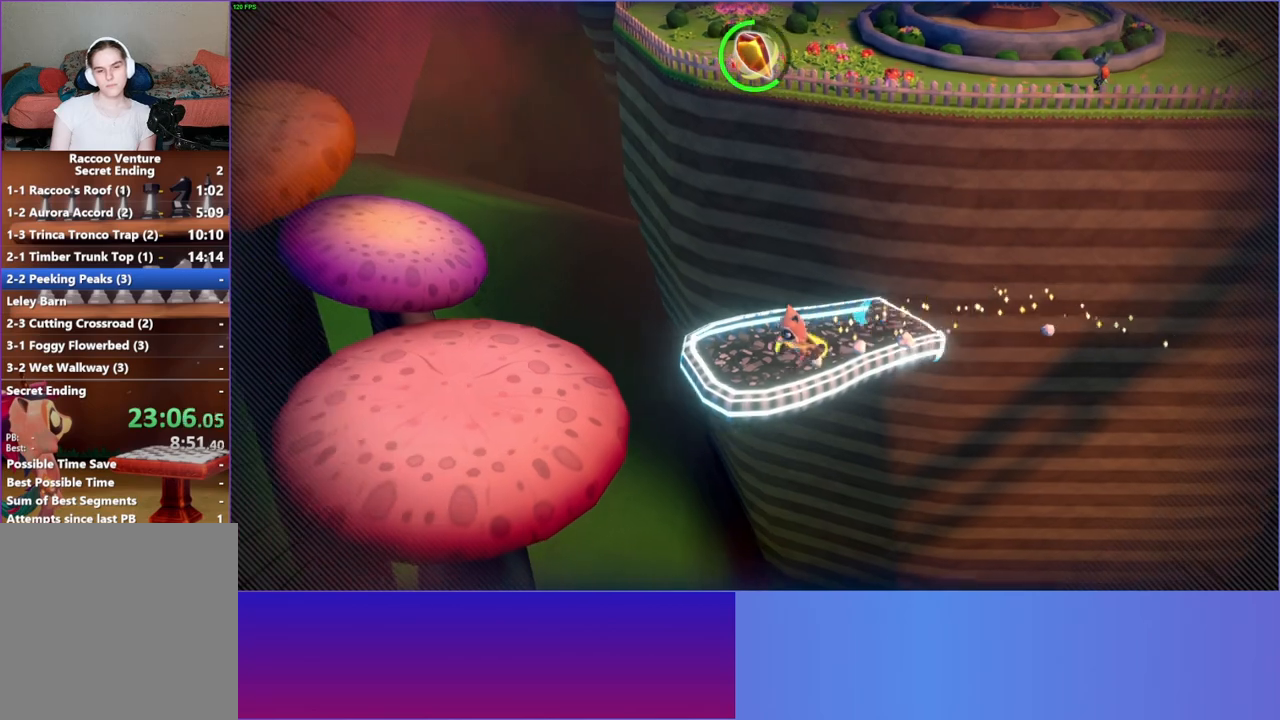
{"buttons": ["A"], "left_stick": "left", "right_stick": "center", "events": [[367, "A", "down"]]}
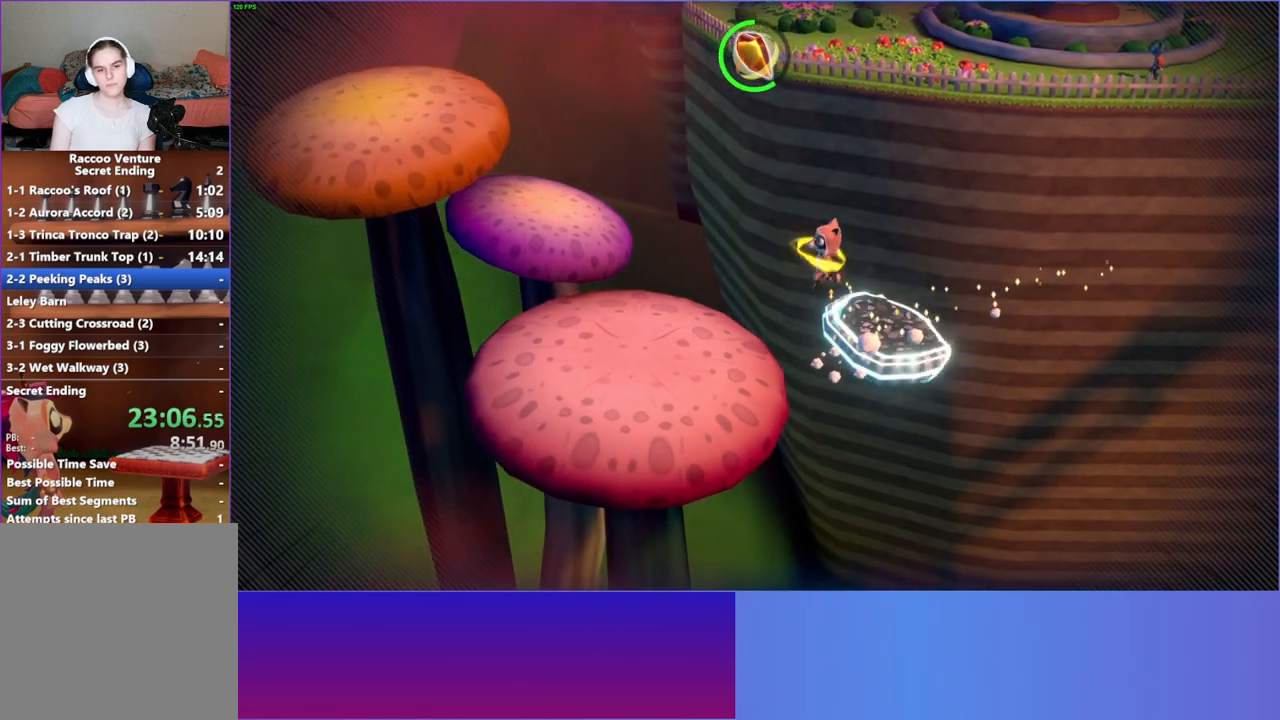
{"buttons": [], "left_stick": "up-left", "right_stick": "center", "events": [[150, "A", "up"], [150, "left_stick", "up-left"]]}
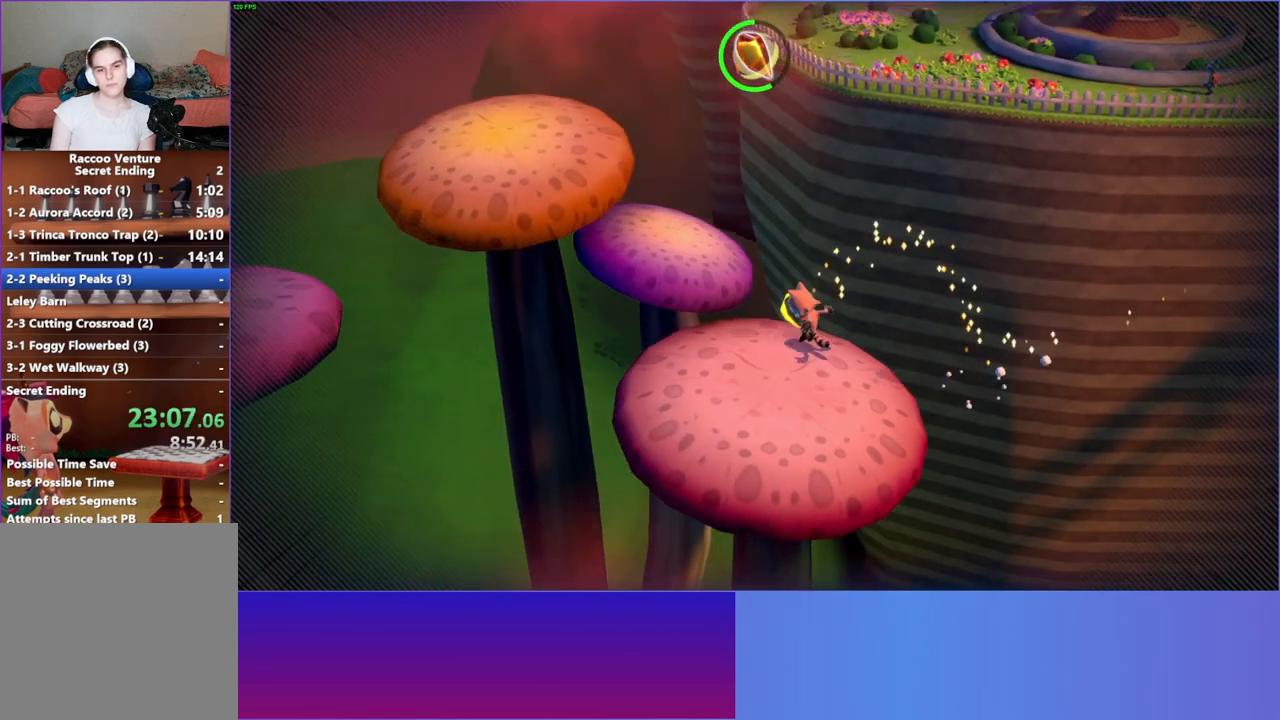
{"buttons": [], "left_stick": "left", "right_stick": "center", "events": [[183, "A", "down"], [317, "left_stick", "left"], [333, "A", "up"]]}